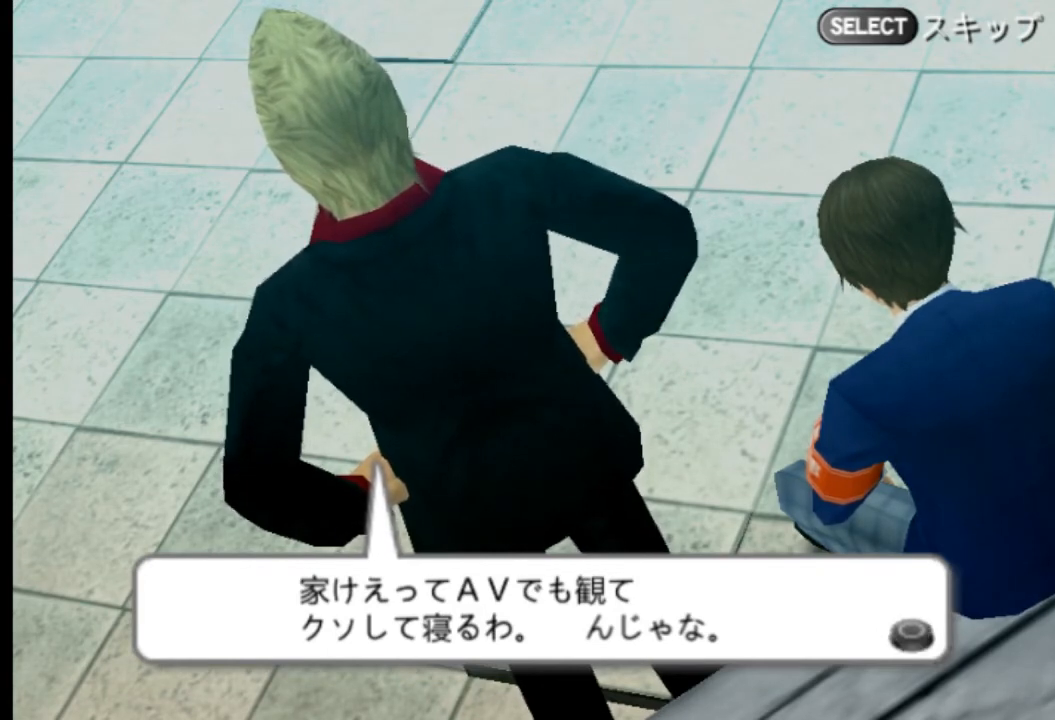
Gameplay with a controller (PlayStation layout); each line is a JSON object with the inputs held at the frame after it. "events" lists button and stick changes between this image and that frame as [ms after this image, input, new state], when the widget could be followed in between. Not read: L3 R3 SELECT START.
{"buttons": [], "left_stick": "center", "right_stick": "center", "events": [[84, "CIRCLE", "down"], [209, "CIRCLE", "up"]]}
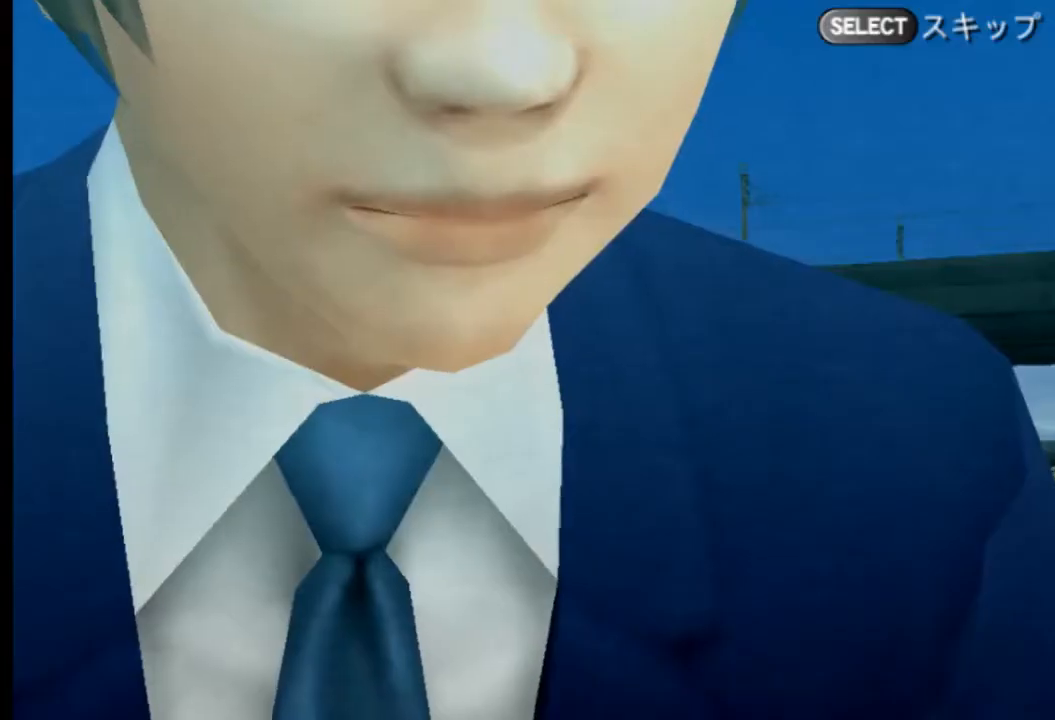
{"buttons": [], "left_stick": "center", "right_stick": "center", "events": []}
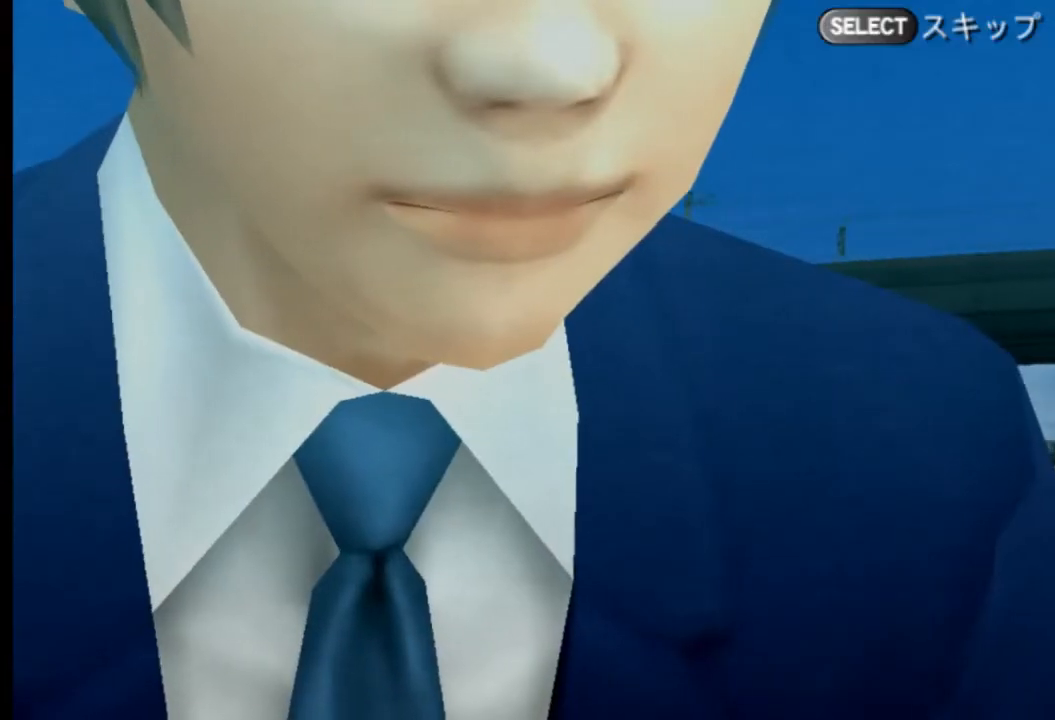
{"buttons": [], "left_stick": "center", "right_stick": "center", "events": []}
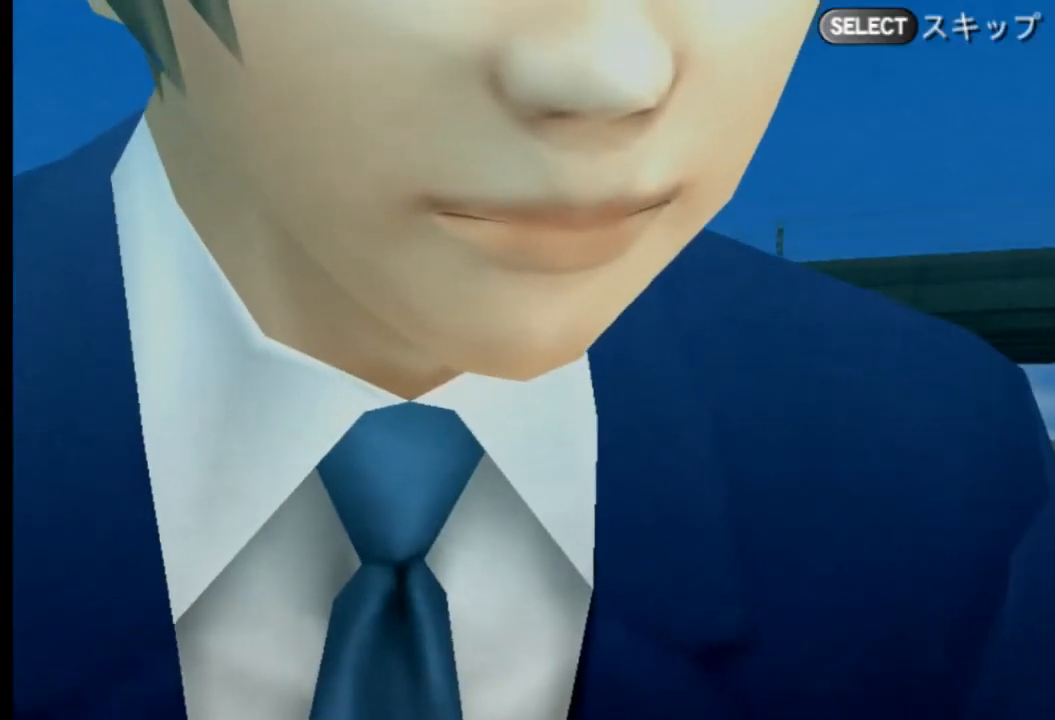
{"buttons": [], "left_stick": "center", "right_stick": "center", "events": []}
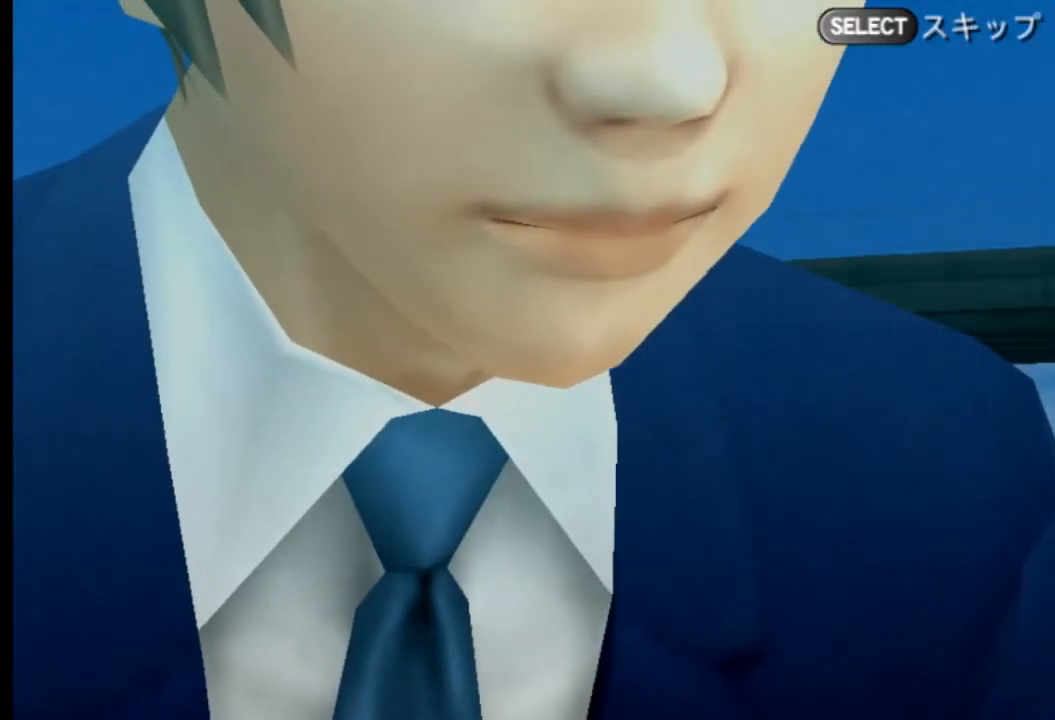
{"buttons": [], "left_stick": "center", "right_stick": "center", "events": []}
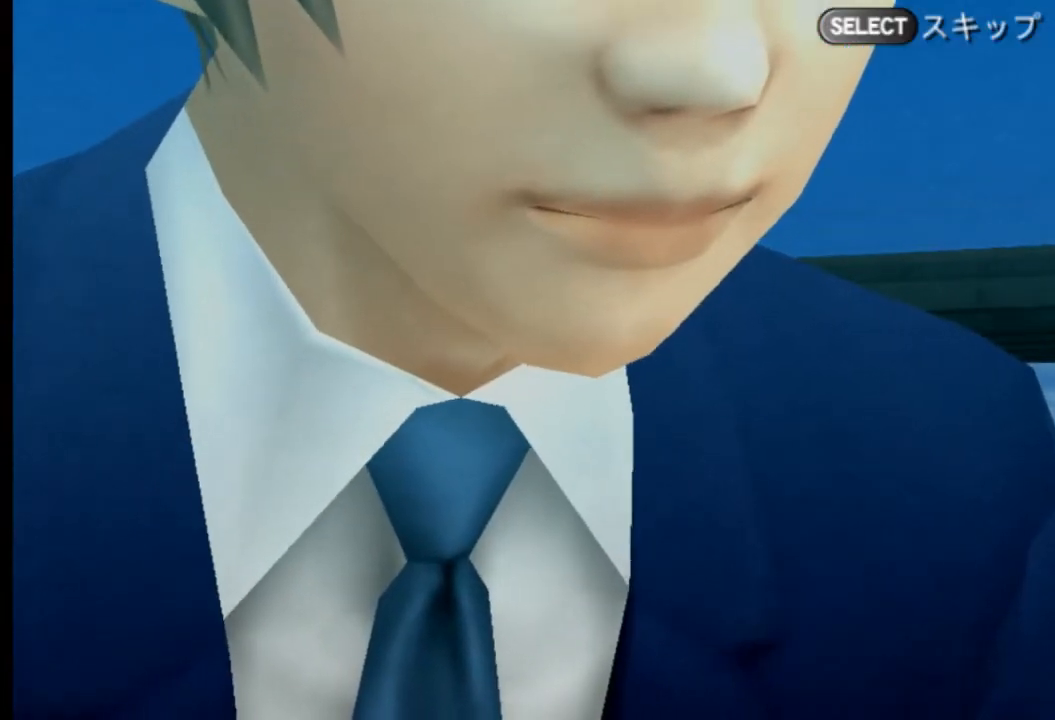
{"buttons": [], "left_stick": "center", "right_stick": "center", "events": []}
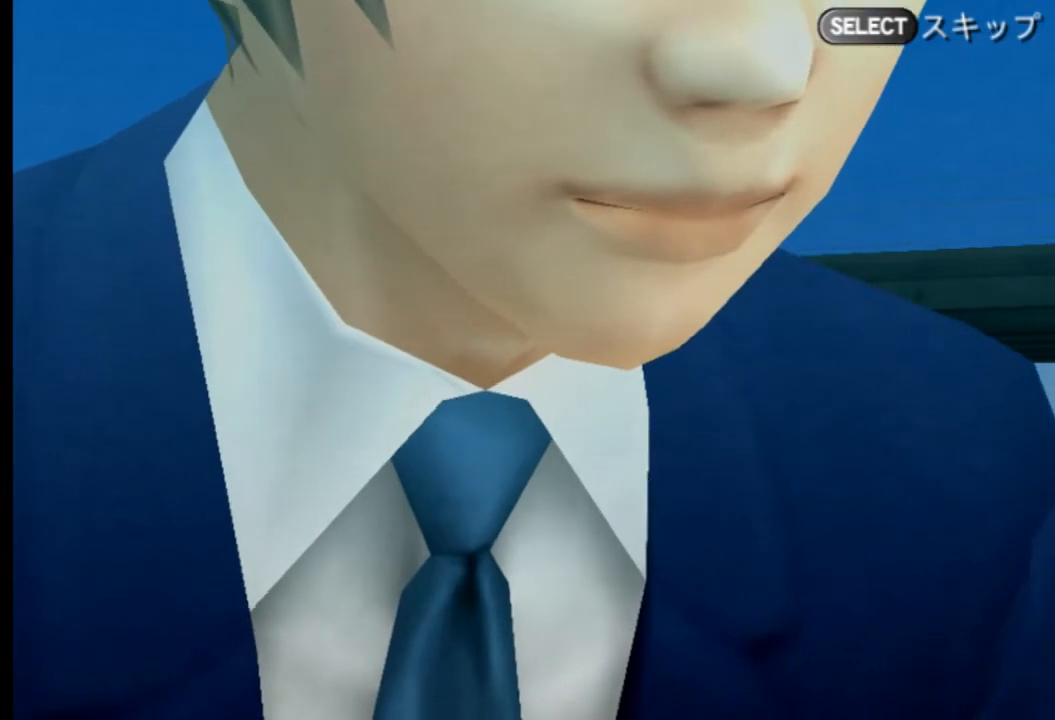
{"buttons": [], "left_stick": "center", "right_stick": "center", "events": []}
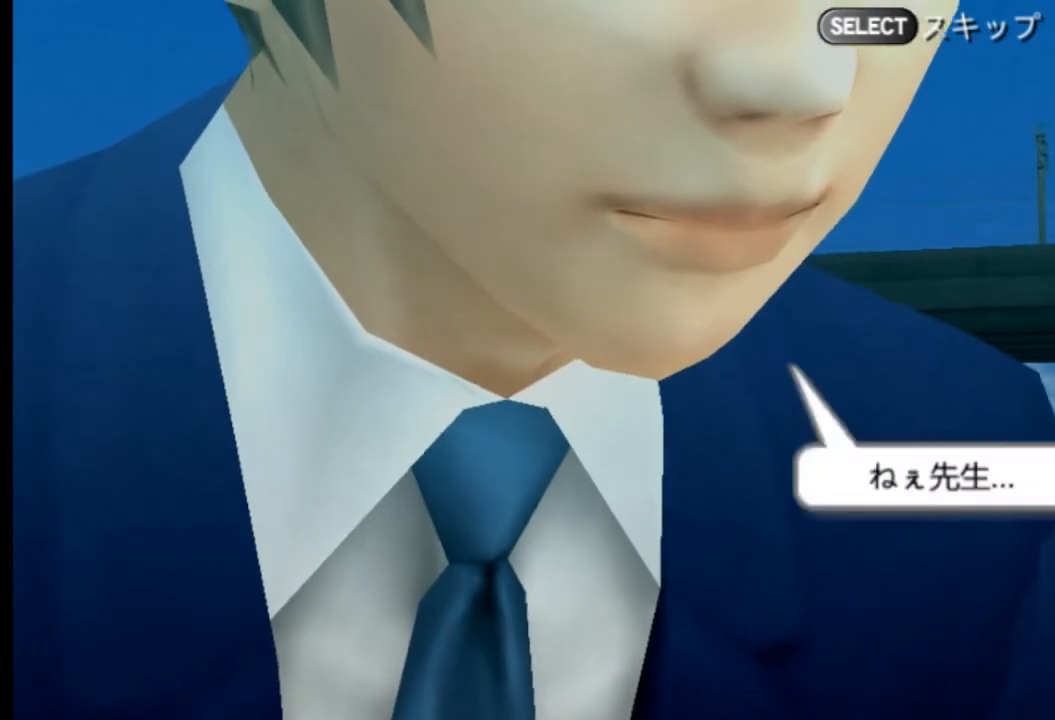
{"buttons": [], "left_stick": "center", "right_stick": "center", "events": []}
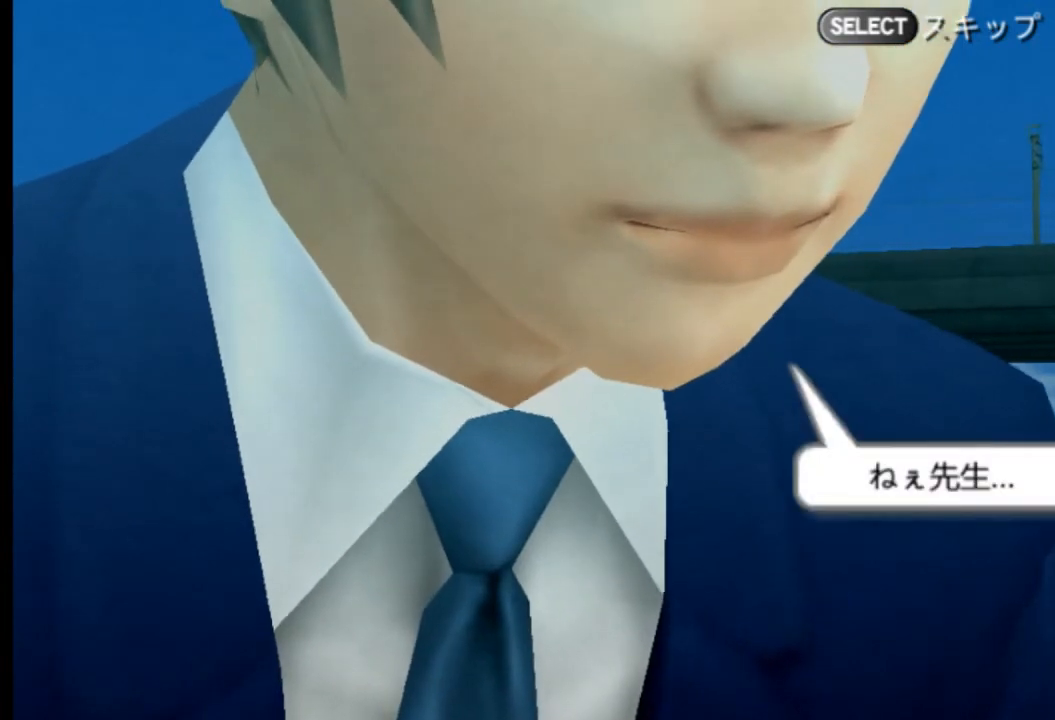
{"buttons": [], "left_stick": "center", "right_stick": "center", "events": [[251, "CIRCLE", "down"], [417, "CIRCLE", "up"]]}
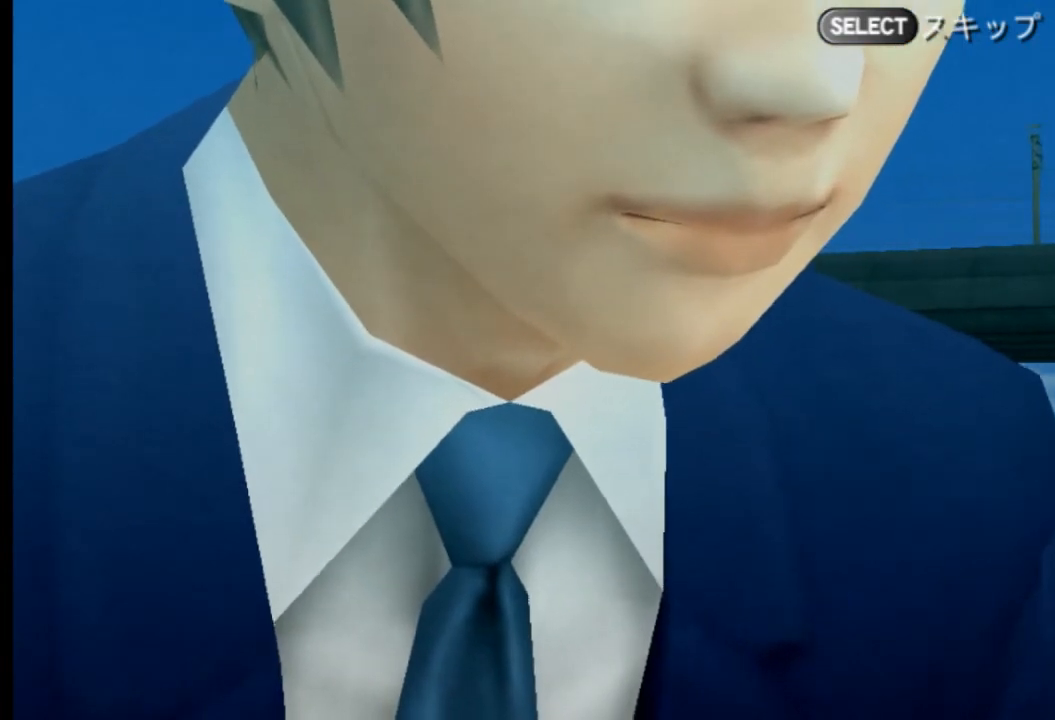
{"buttons": [], "left_stick": "center", "right_stick": "center", "events": []}
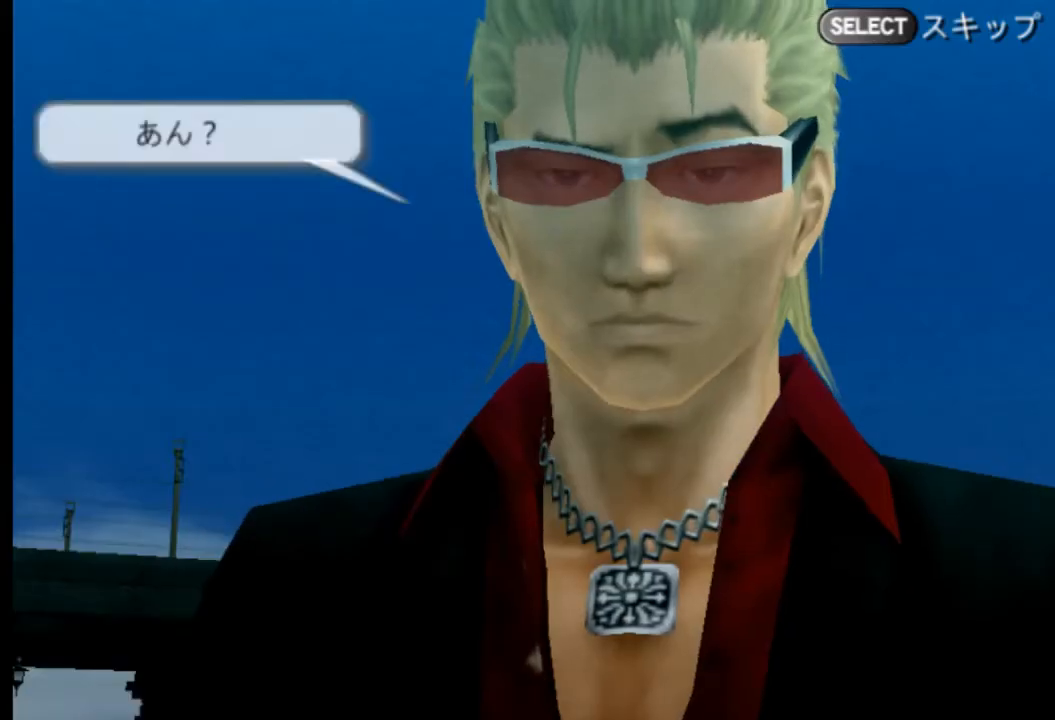
{"buttons": ["CIRCLE"], "left_stick": "center", "right_stick": "center", "events": [[418, "CIRCLE", "down"]]}
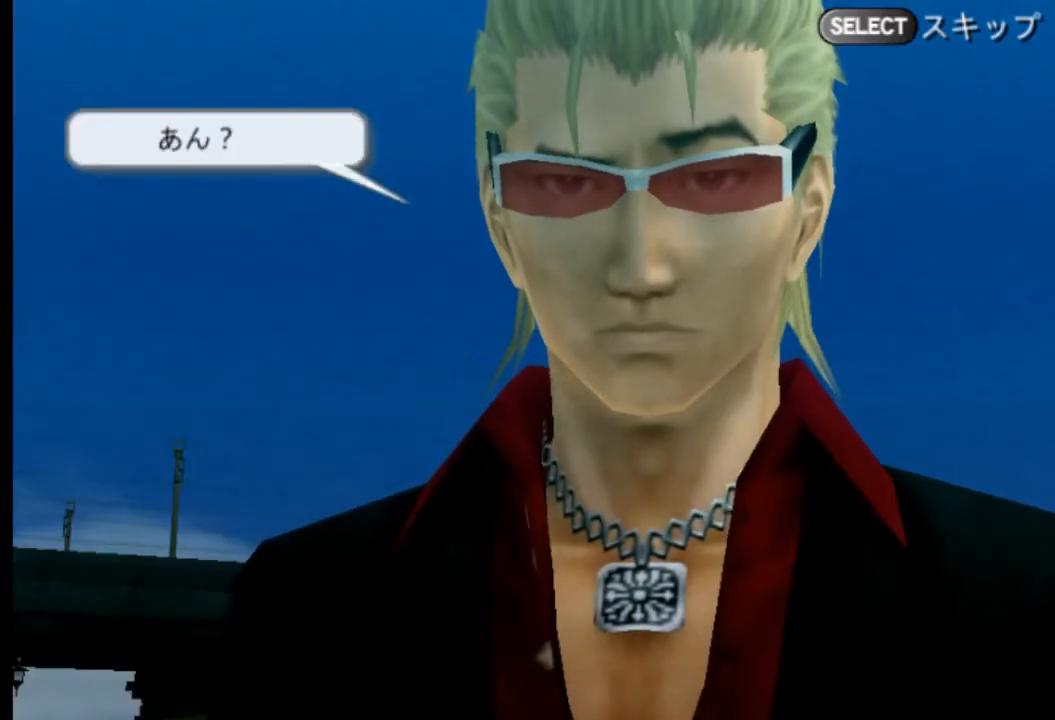
{"buttons": [], "left_stick": "center", "right_stick": "center", "events": [[83, "CIRCLE", "up"]]}